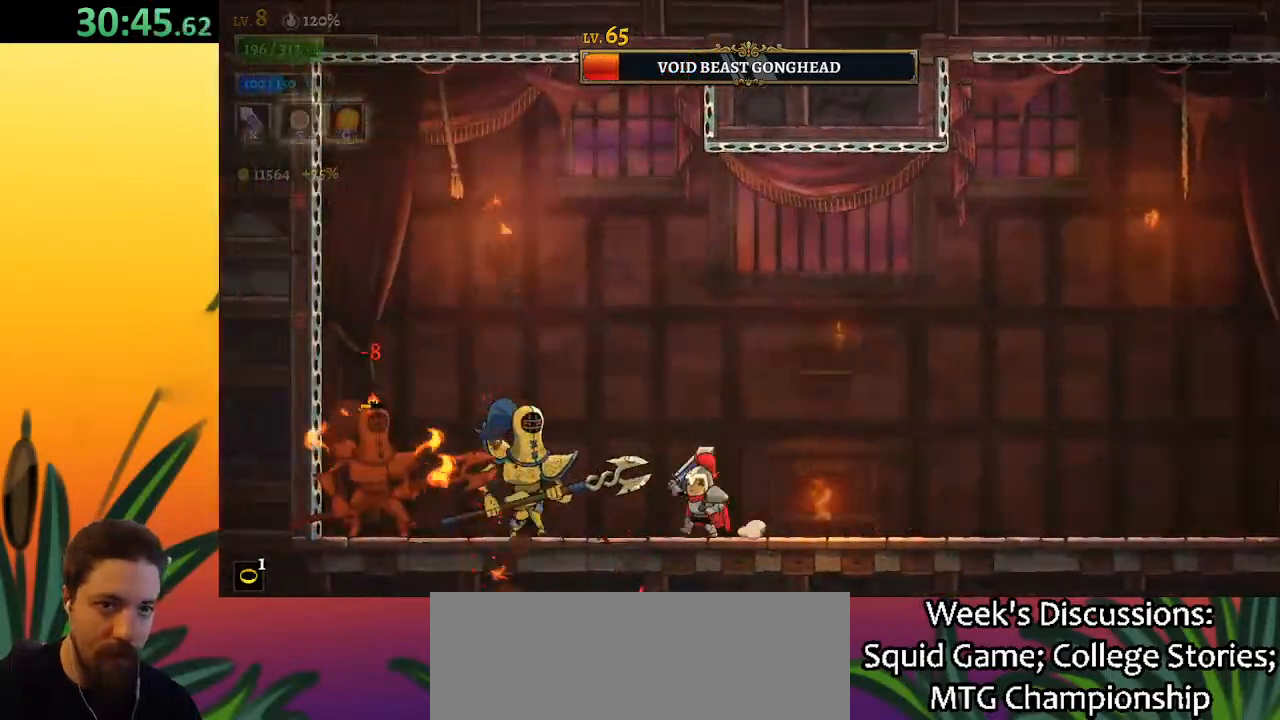
Gameplay with keyboard; each line is a JSON object with the keys held at the frame after it. "events" lists presses ("down") and releases ("up") of "a", "c", "d", "down", "left", "right", "s", "up", "x" and "z" between this image and that frame as [ms after this image, input, new state], when the widget could be followed in between. No other keys are recorded. Mouse input is not recorded.
{"keys": ["right"], "events": [[83, "left", "up"], [83, "x", "up"], [400, "x", "down"], [500, "right", "down"], [500, "x", "up"]]}
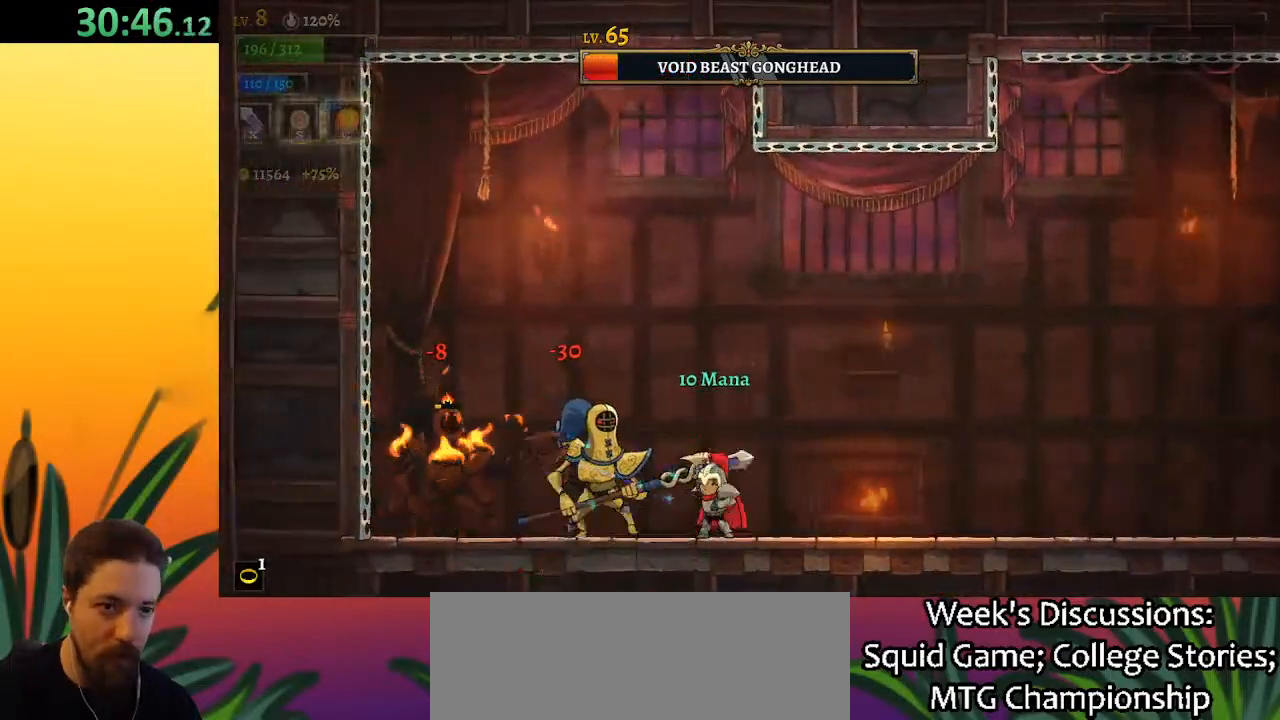
{"keys": ["x"], "events": [[283, "right", "up"], [333, "left", "down"], [367, "x", "down"], [467, "left", "up"]]}
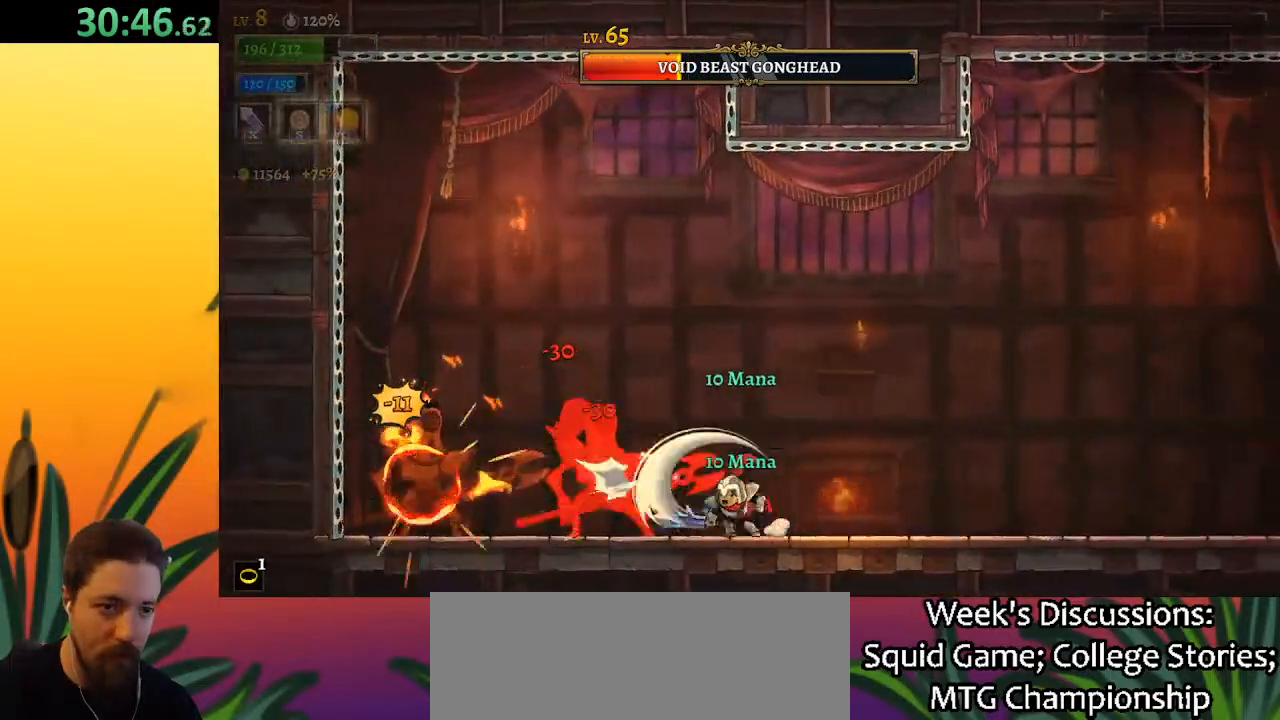
{"keys": ["c"], "events": [[17, "right", "down"], [17, "x", "up"], [250, "left", "down"], [250, "right", "up"], [300, "x", "down"], [400, "left", "up"], [433, "x", "up"], [483, "c", "down"]]}
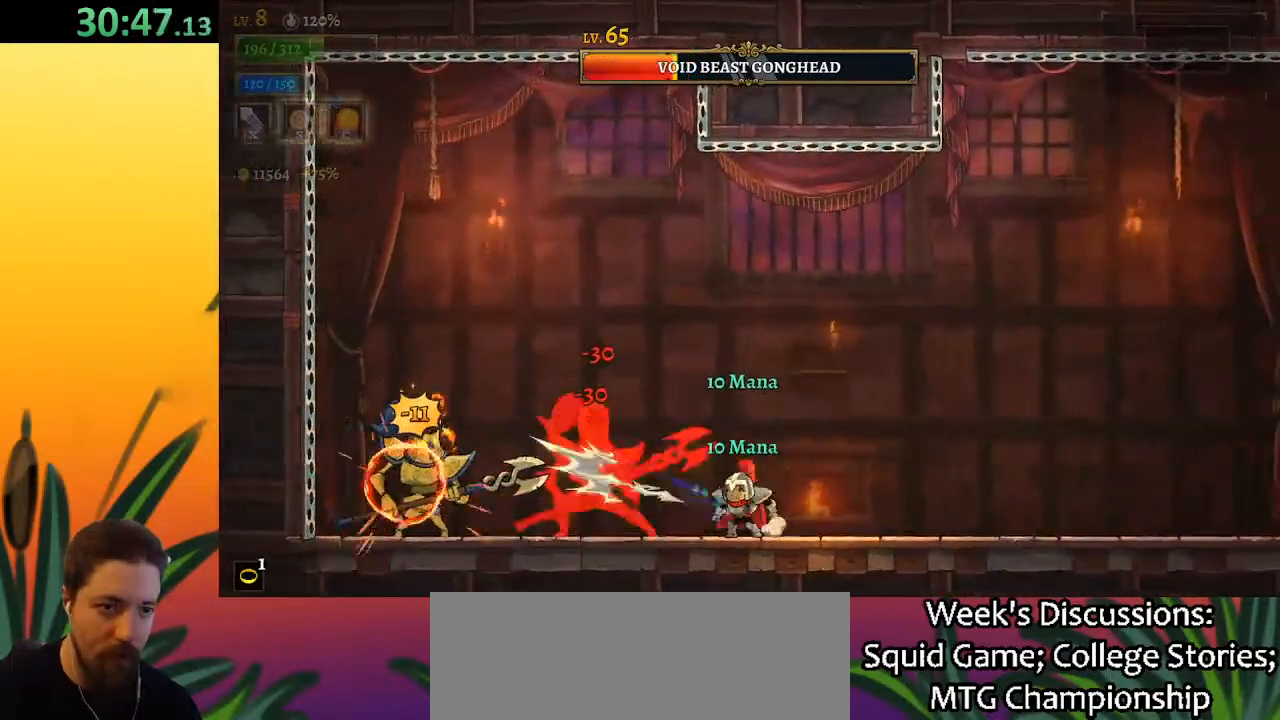
{"keys": ["left", "x"], "events": [[83, "c", "up"], [83, "right", "down"], [317, "left", "down"], [317, "right", "up"], [467, "x", "down"]]}
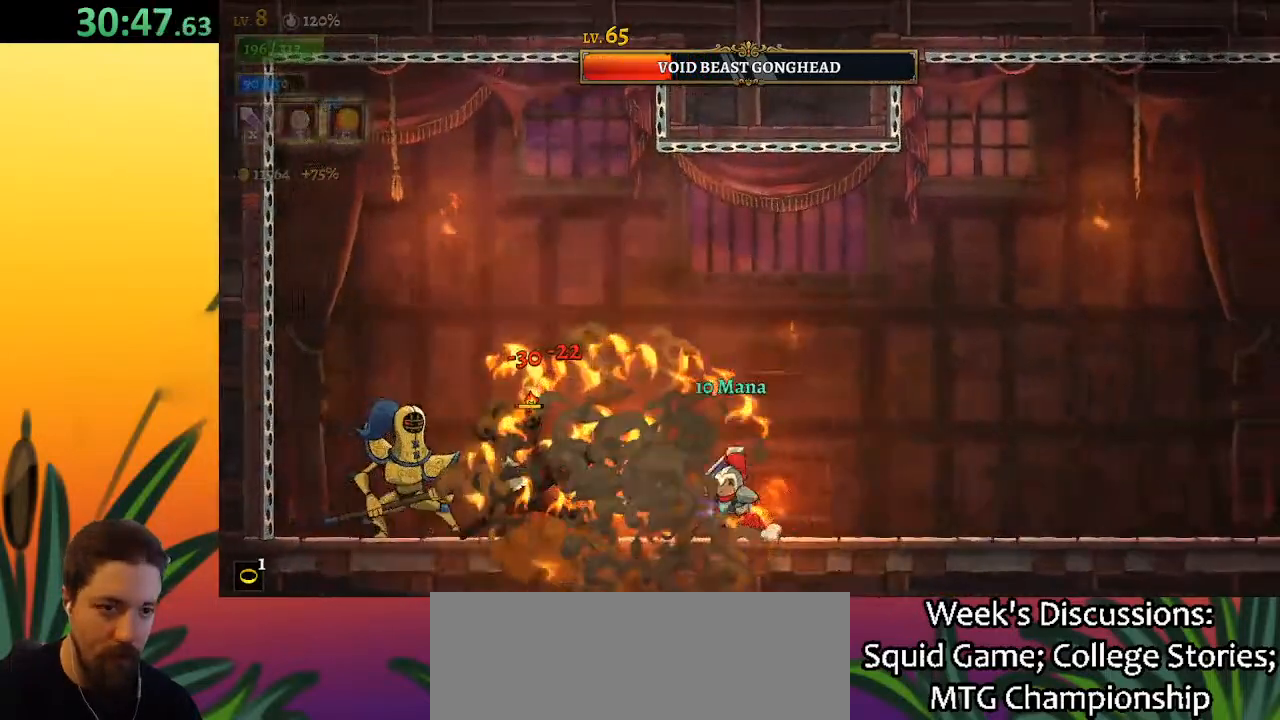
{"keys": ["x"], "events": [[50, "x", "up"], [150, "left", "up"], [417, "x", "down"]]}
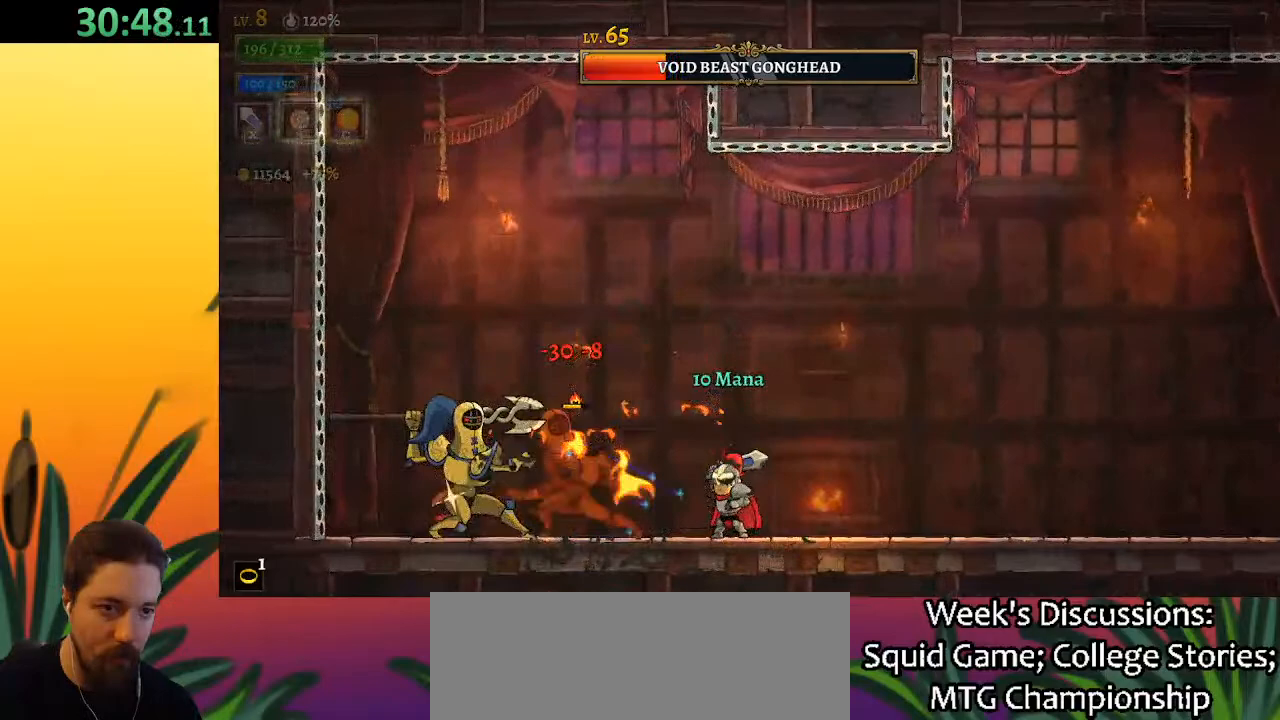
{"keys": ["z"], "events": [[17, "x", "up"], [383, "z", "down"]]}
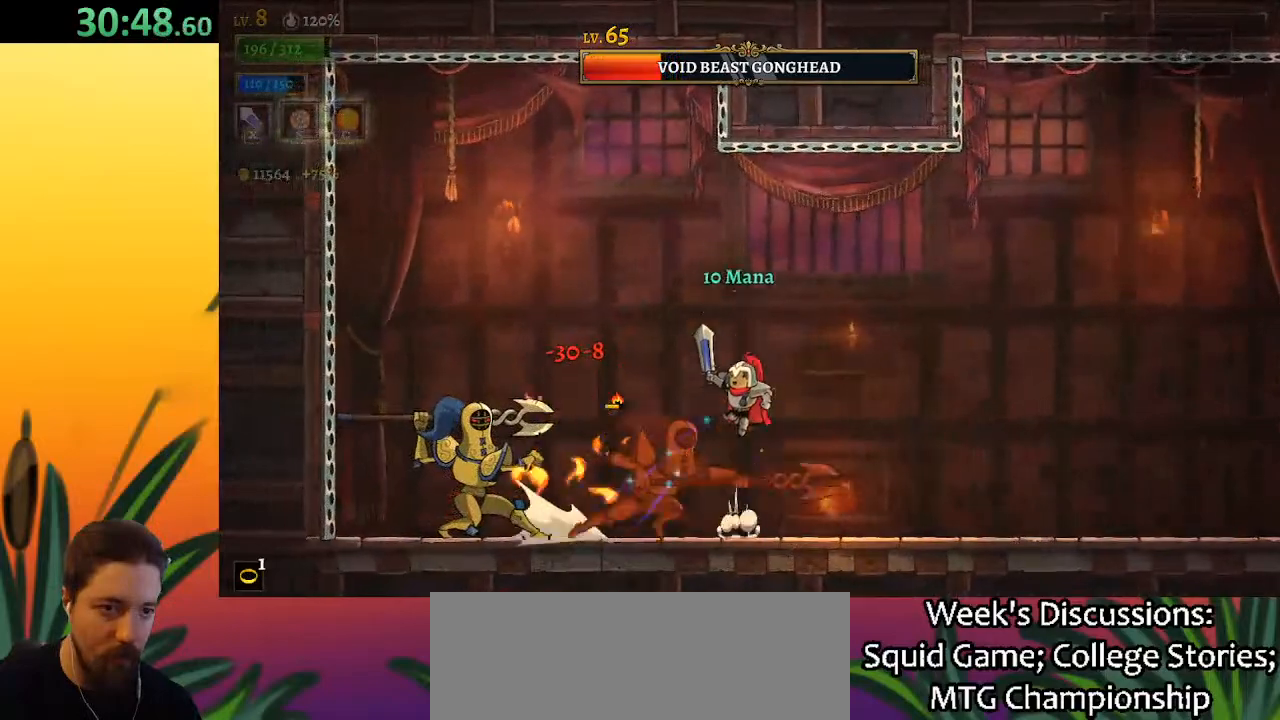
{"keys": ["z"], "events": [[183, "right", "down"], [283, "z", "up"], [383, "right", "up"], [383, "z", "down"]]}
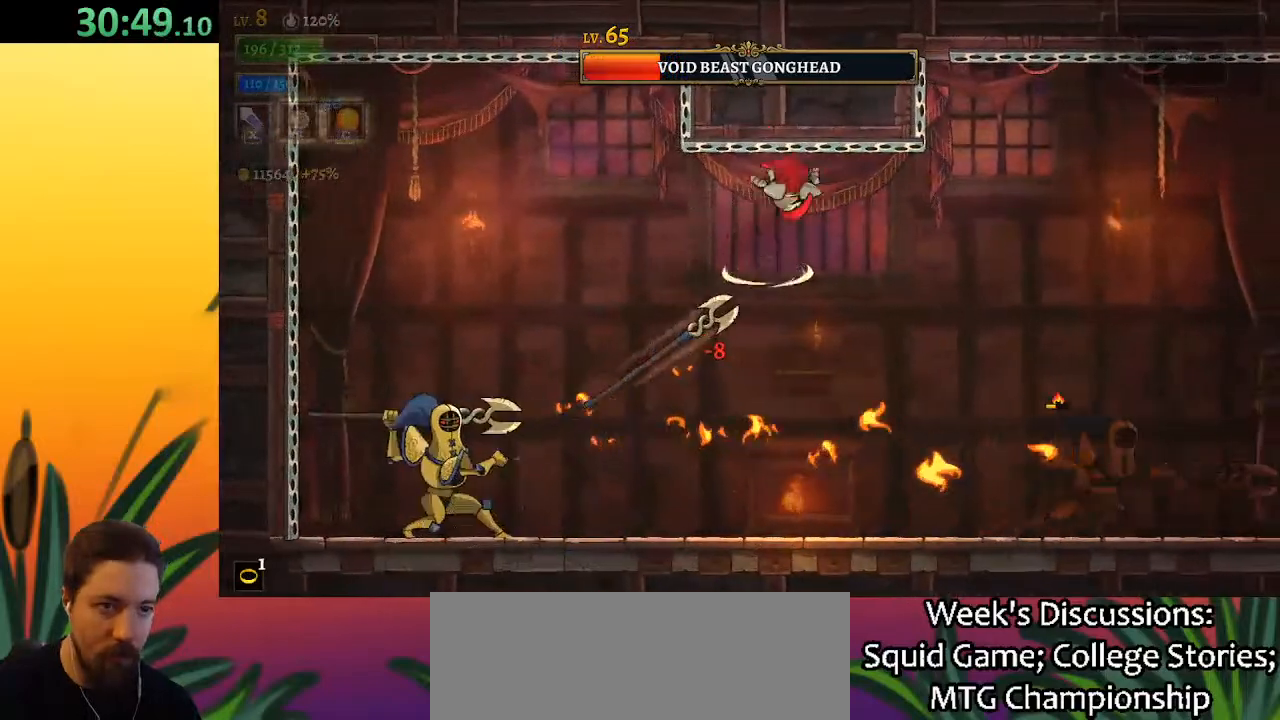
{"keys": ["right"], "events": [[17, "left", "down"], [17, "z", "up"], [117, "a", "down"], [350, "a", "up"], [400, "left", "up"], [483, "right", "down"]]}
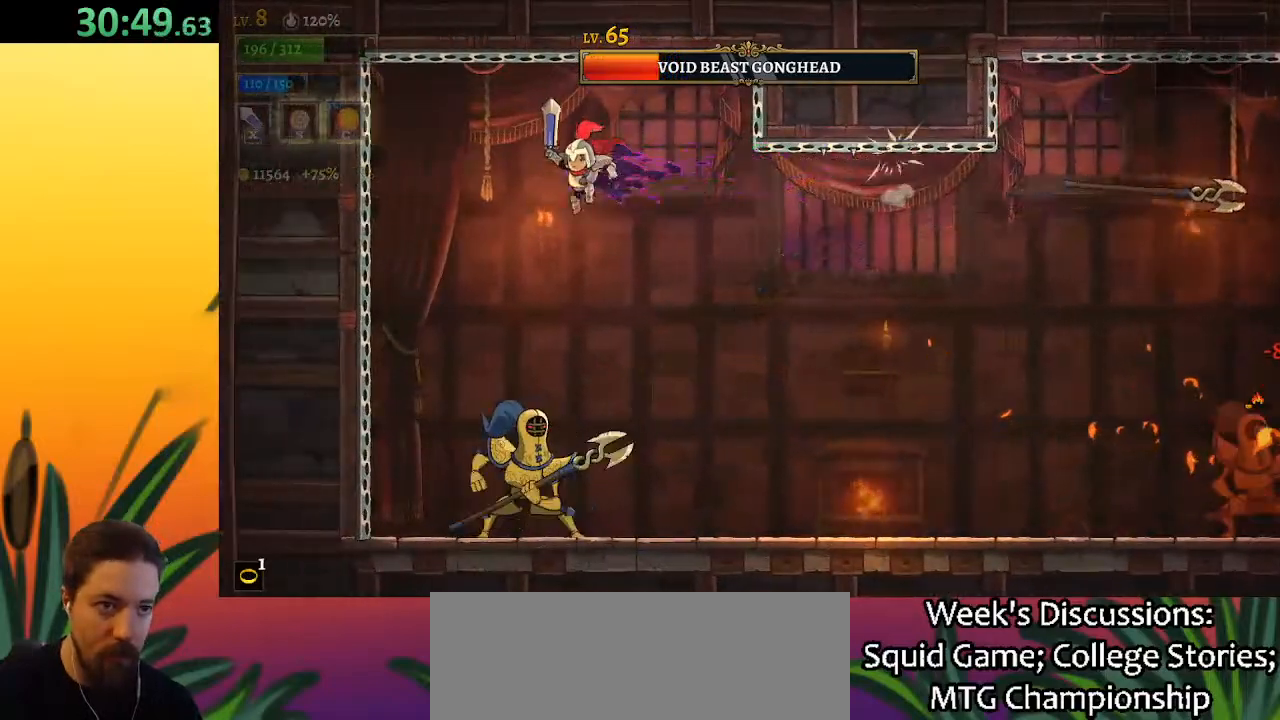
{"keys": [], "events": [[317, "left", "down"], [317, "right", "up"], [317, "x", "down"], [417, "left", "up"], [417, "x", "up"]]}
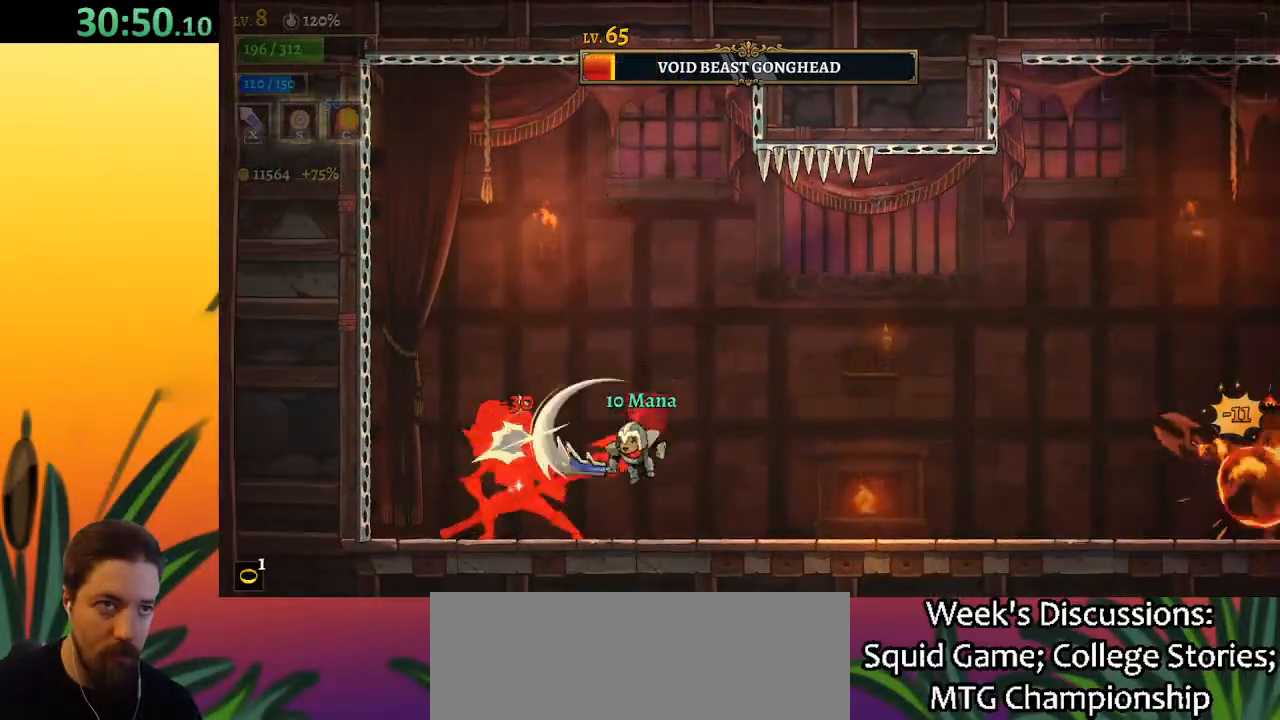
{"keys": [], "events": [[83, "c", "down"], [183, "c", "up"]]}
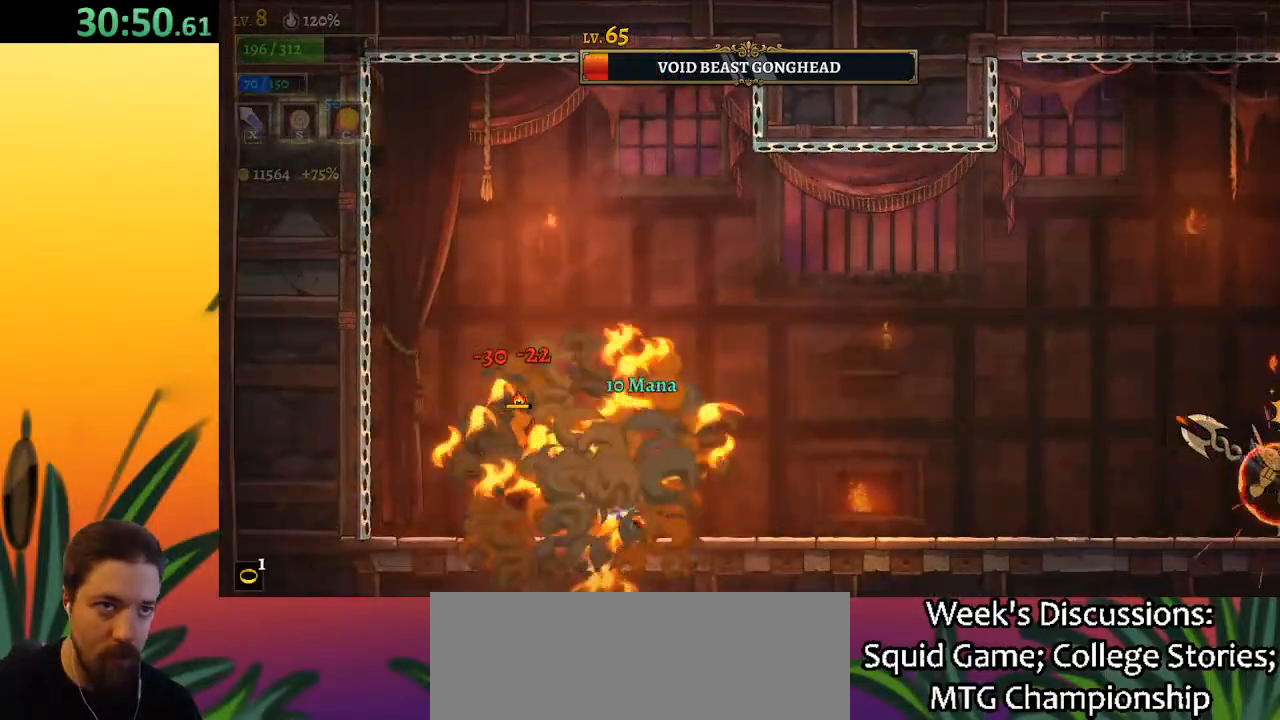
{"keys": ["left", "x"], "events": [[67, "x", "down"], [150, "right", "down"], [200, "x", "up"], [400, "right", "up"], [433, "left", "down"], [483, "x", "down"]]}
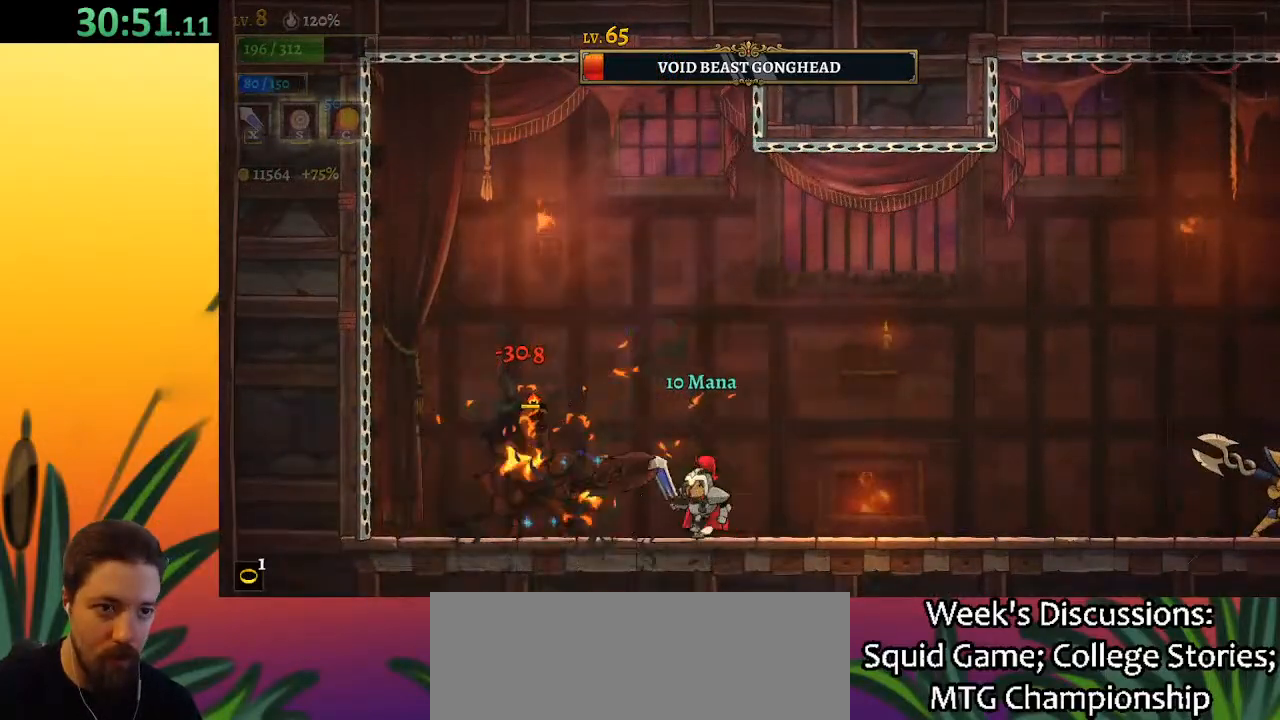
{"keys": ["right", "x"], "events": [[33, "left", "up"], [83, "x", "up"], [417, "x", "down"], [500, "right", "down"]]}
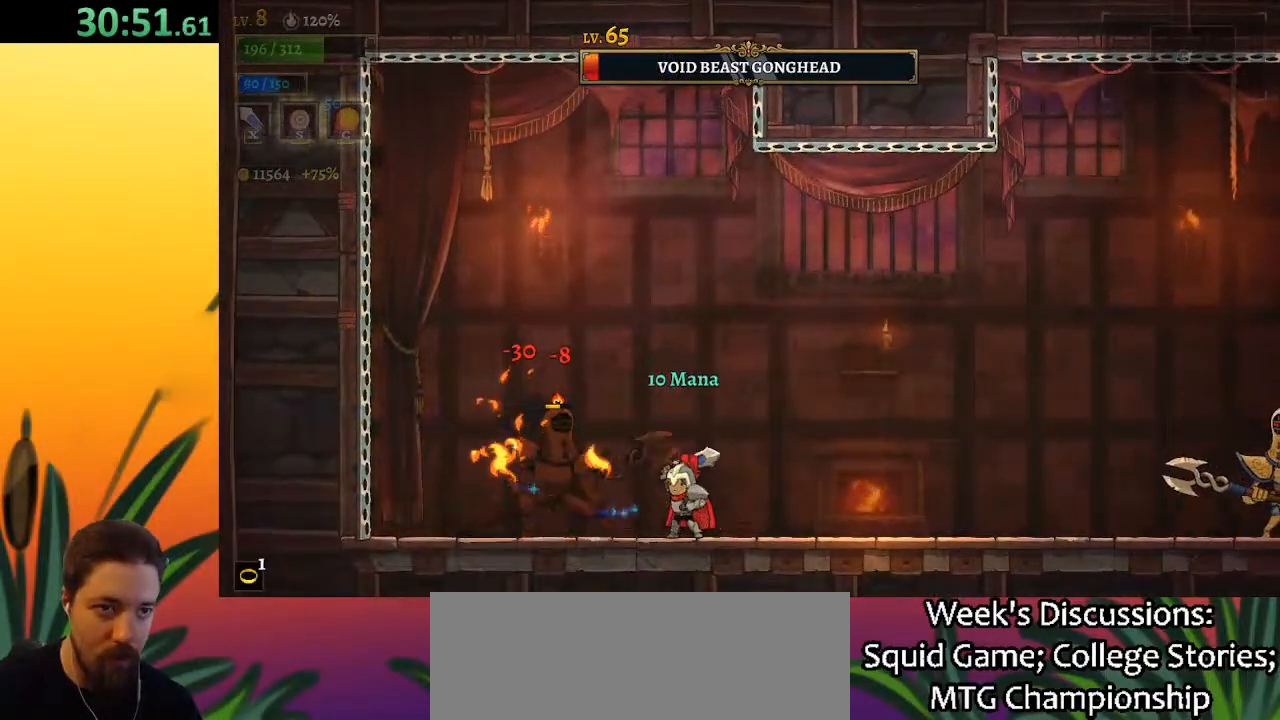
{"keys": [], "events": [[50, "x", "up"], [283, "right", "up"], [333, "left", "down"], [383, "x", "down"], [483, "left", "up"], [483, "x", "up"]]}
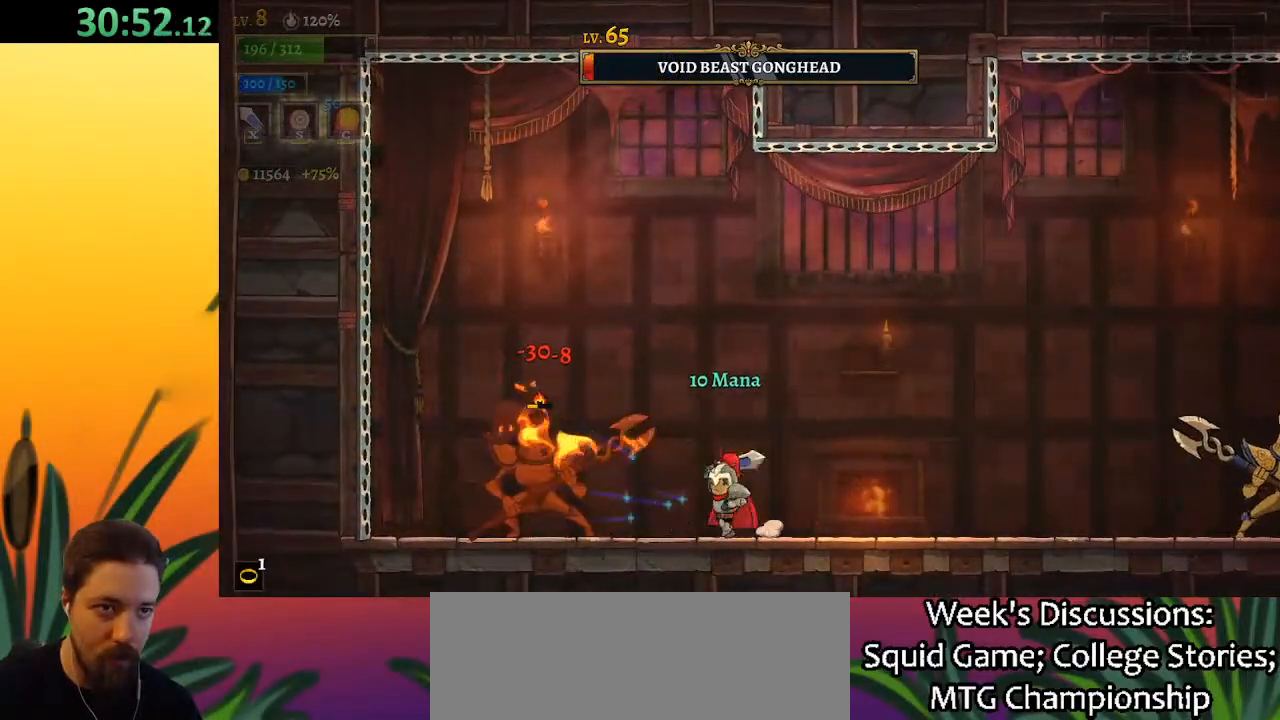
{"keys": [], "events": [[267, "left", "down"], [367, "x", "down"], [417, "left", "up"], [467, "x", "up"]]}
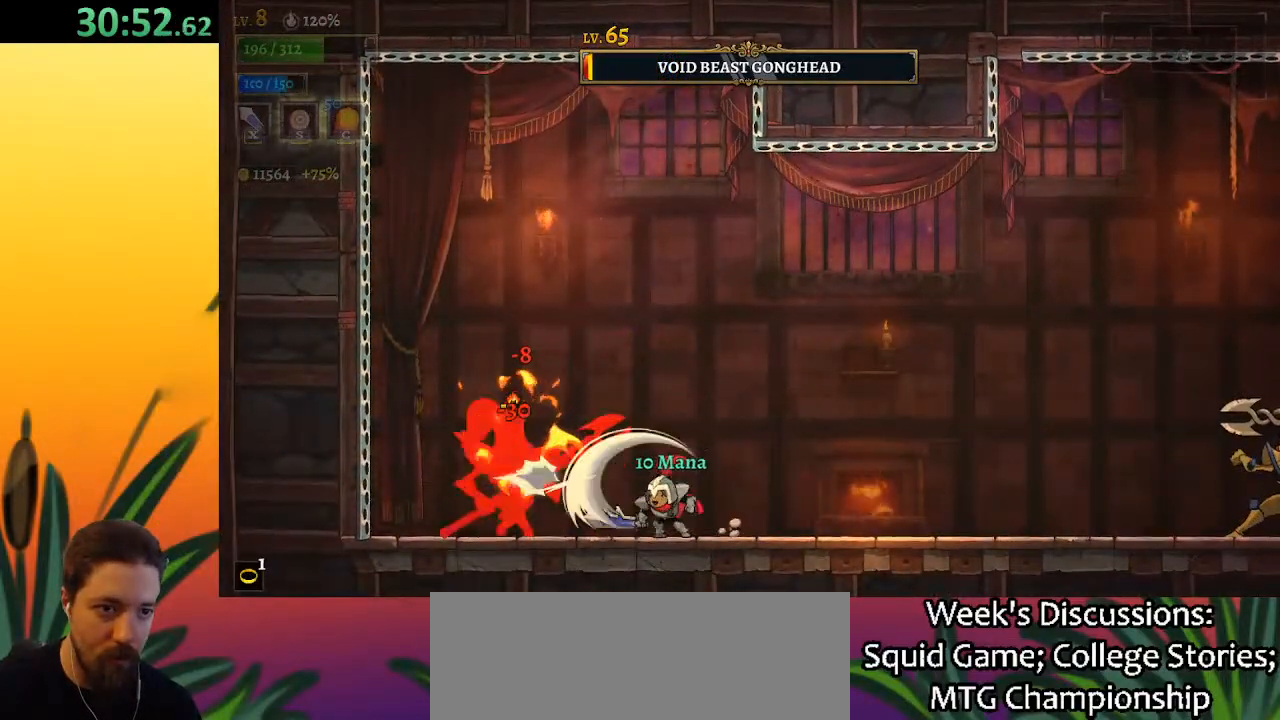
{"keys": [], "events": [[333, "left", "down"], [333, "x", "down"], [433, "x", "up"], [467, "left", "up"]]}
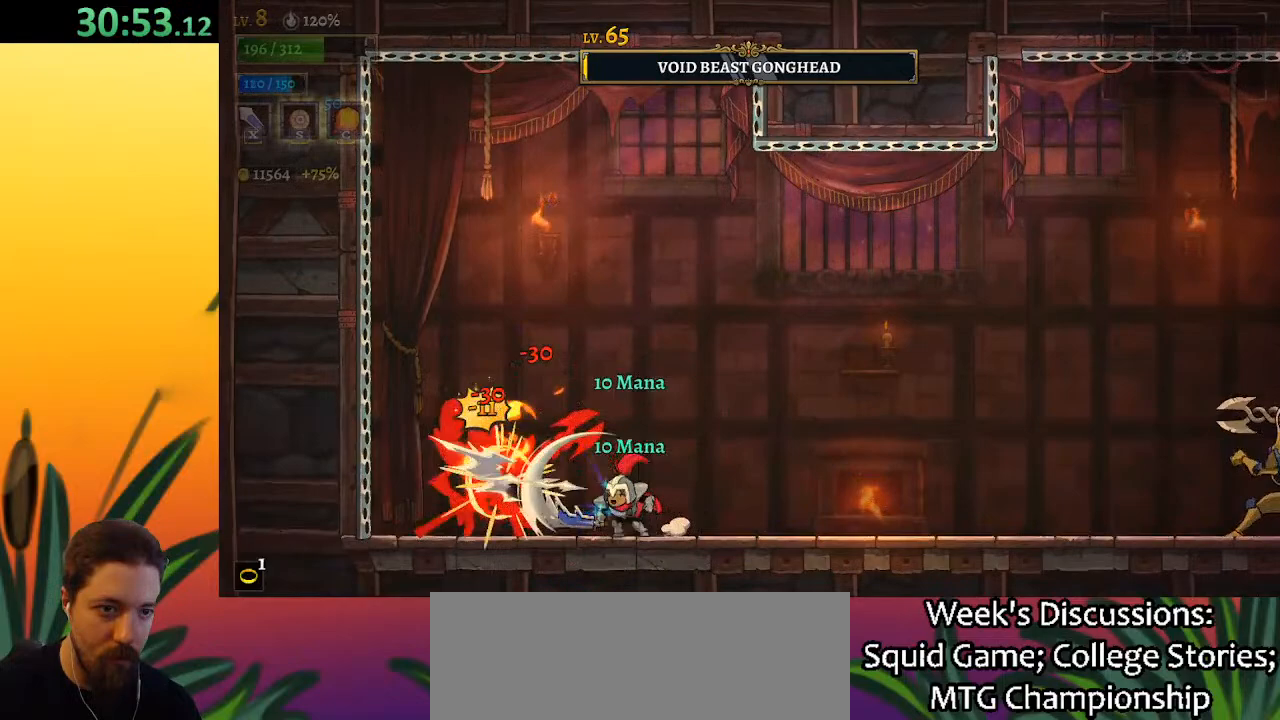
{"keys": ["right", "z"], "events": [[250, "x", "down"], [350, "x", "up"], [400, "z", "down"], [483, "right", "down"]]}
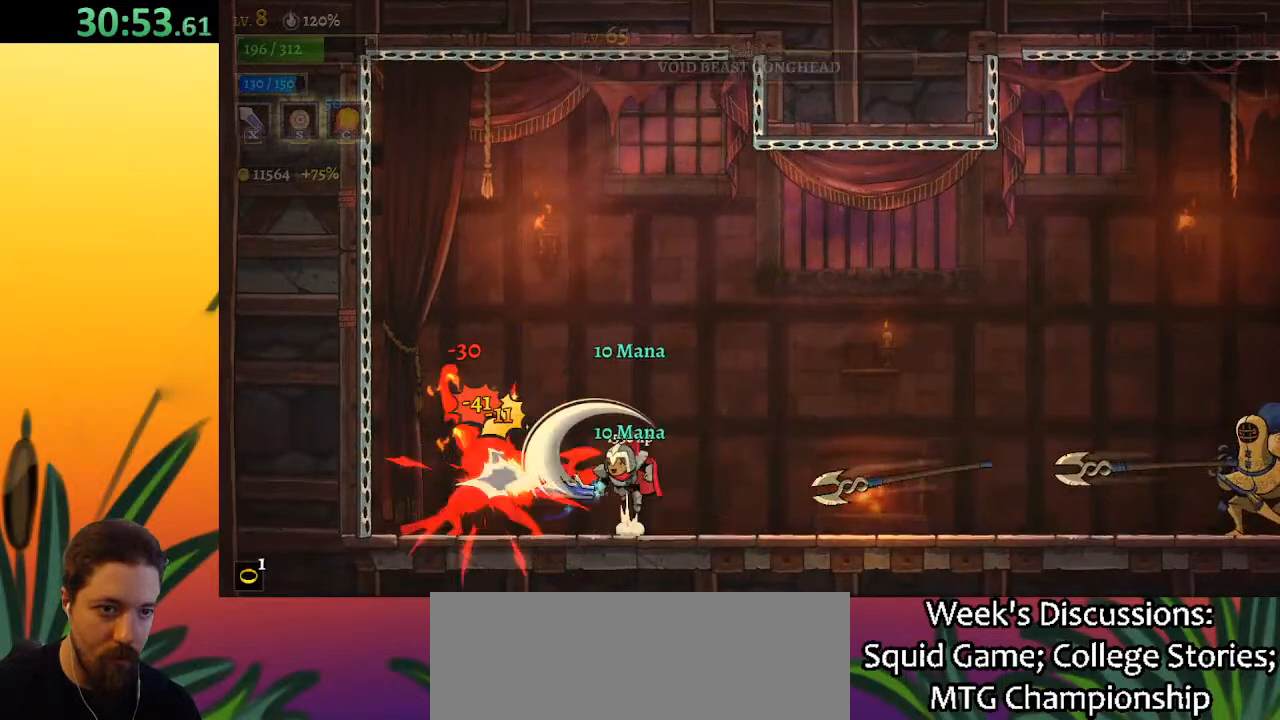
{"keys": ["right"], "events": [[217, "z", "up"]]}
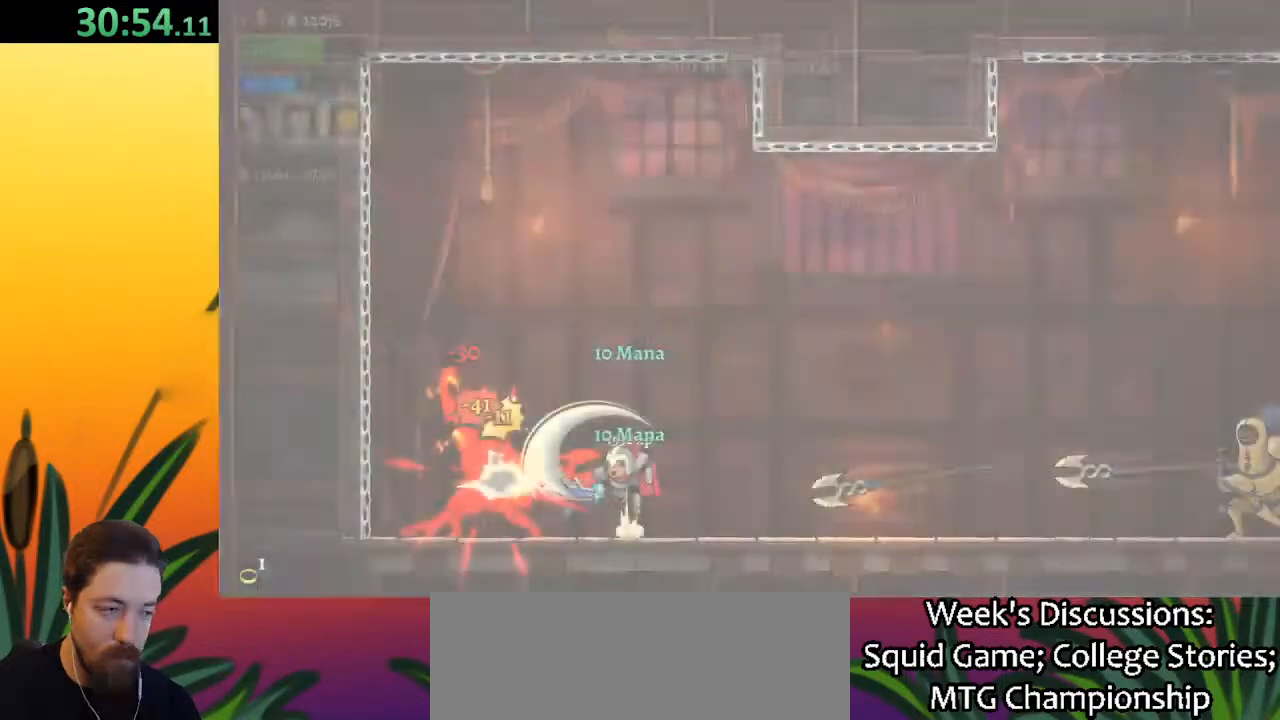
{"keys": ["left"], "events": [[183, "right", "up"], [467, "left", "down"]]}
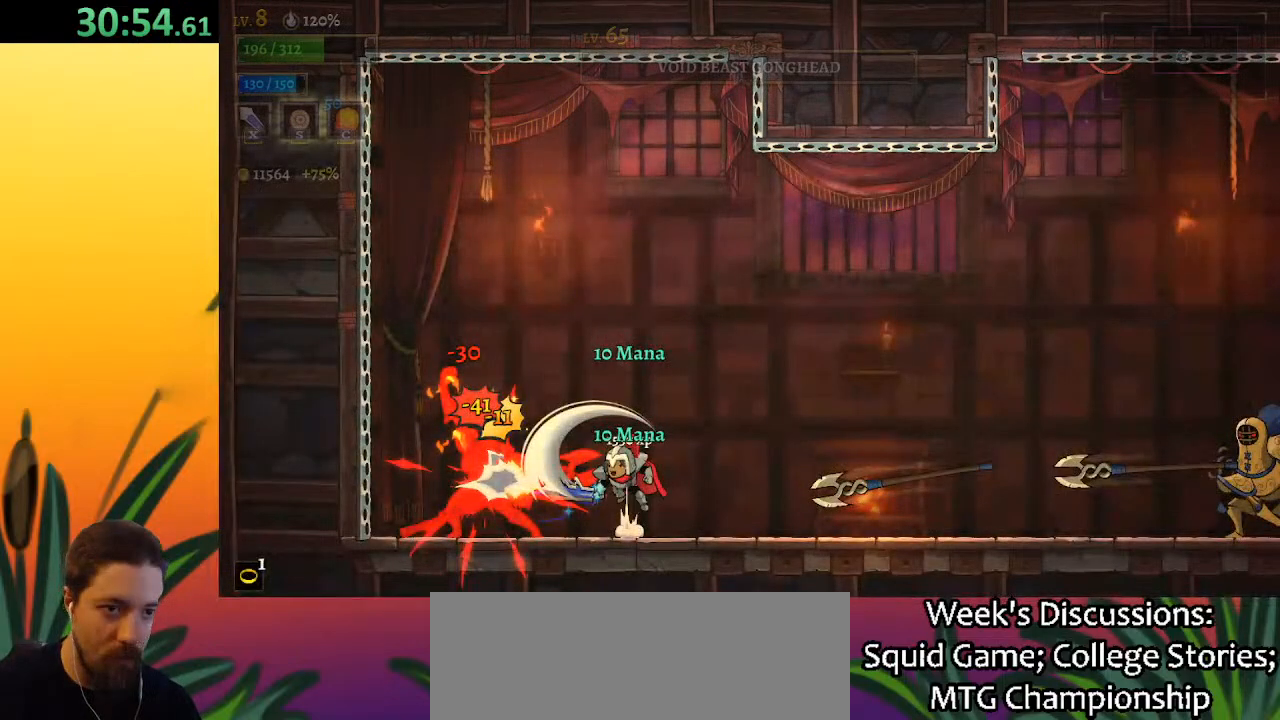
{"keys": ["z"], "events": [[200, "z", "down"], [433, "left", "up"]]}
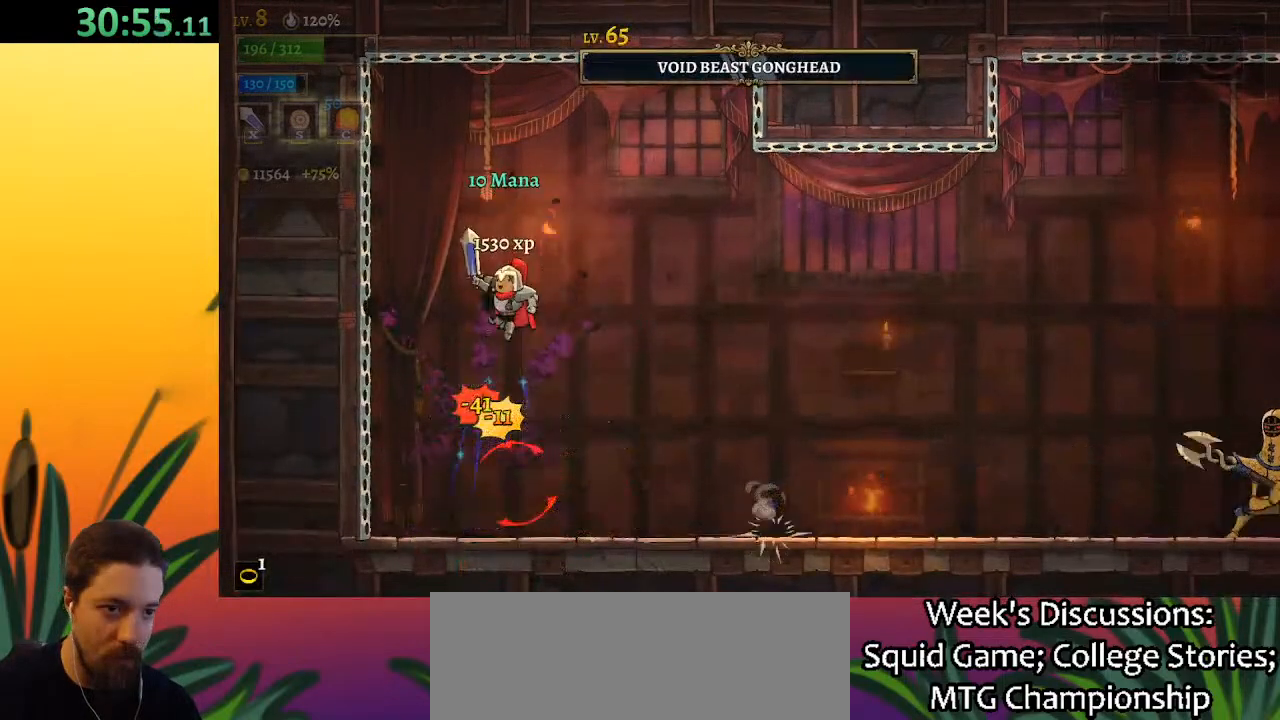
{"keys": ["d", "right"], "events": [[33, "right", "down"], [83, "d", "down"], [133, "z", "up"]]}
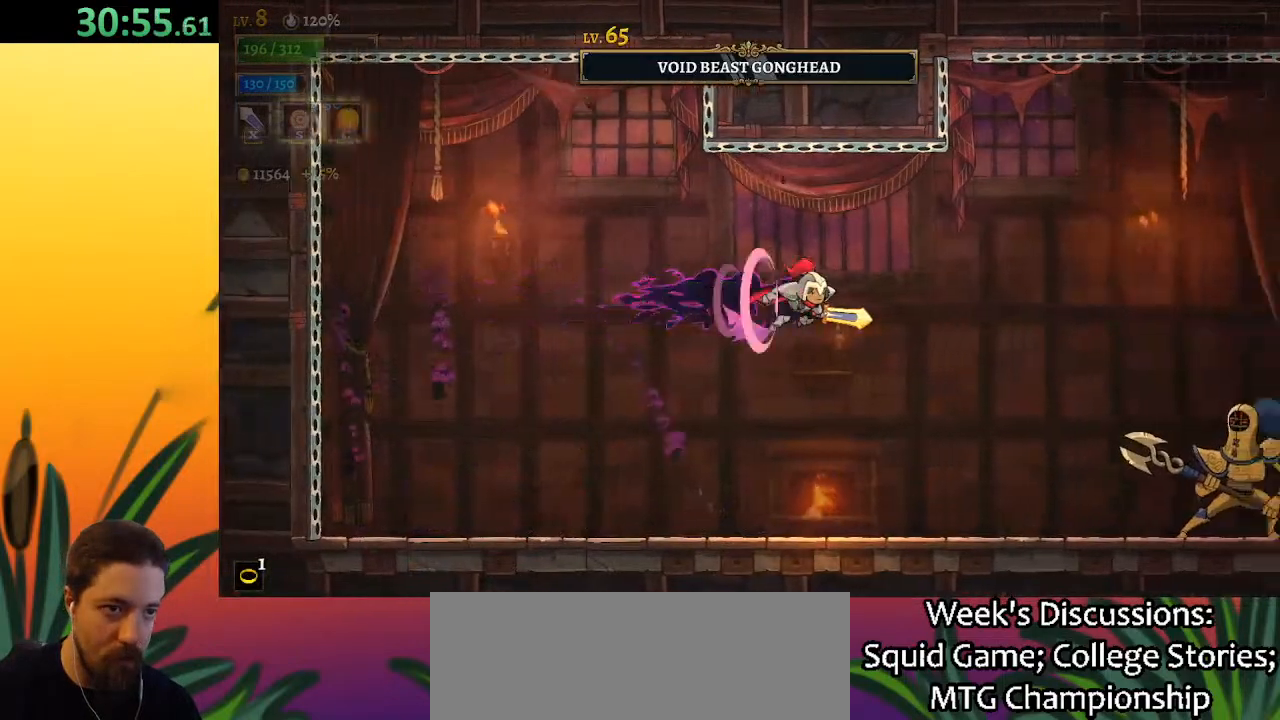
{"keys": ["right", "x"], "events": [[150, "d", "up"], [467, "x", "down"]]}
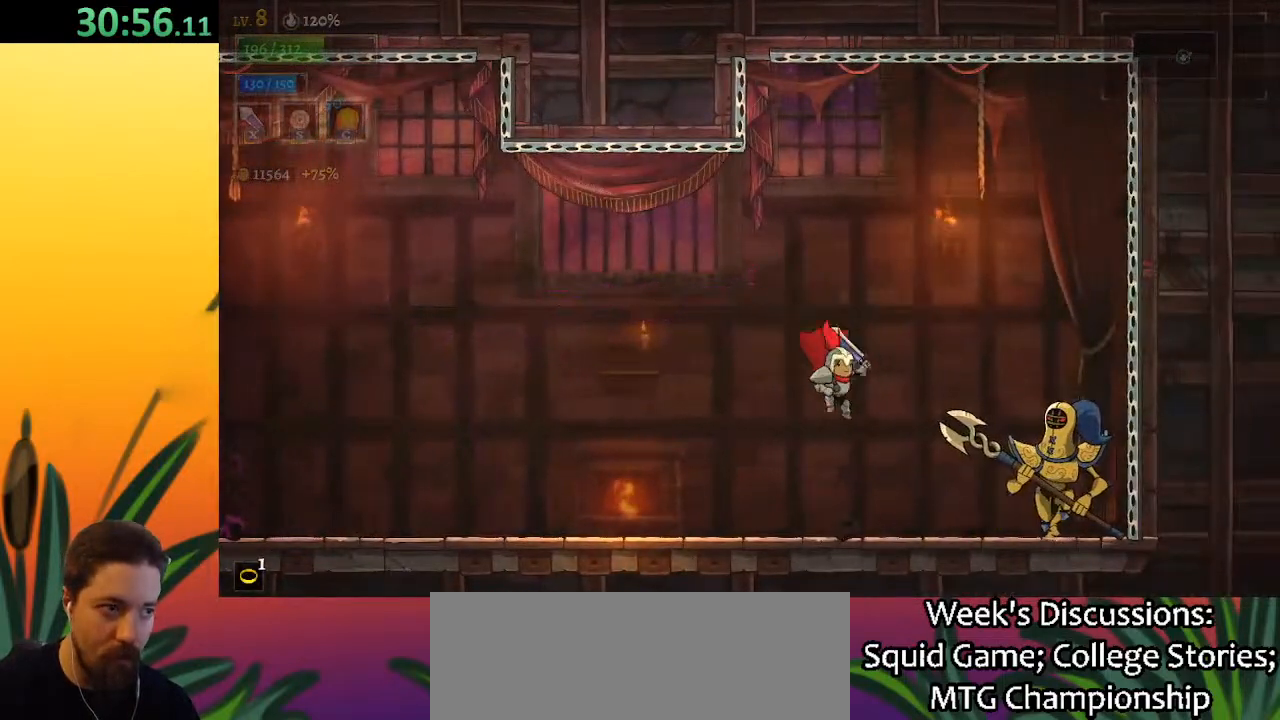
{"keys": [], "events": [[117, "x", "up"], [200, "c", "down"], [250, "c", "up"], [250, "right", "up"]]}
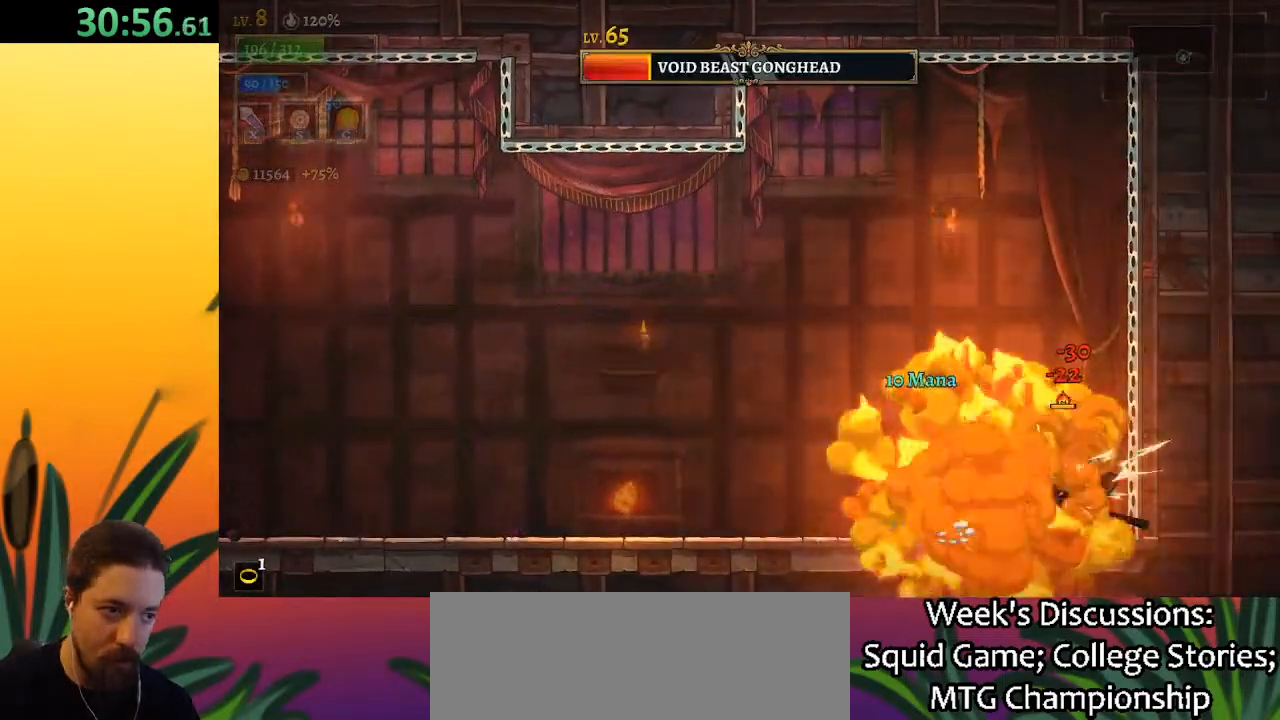
{"keys": [], "events": [[217, "x", "down"], [367, "x", "up"]]}
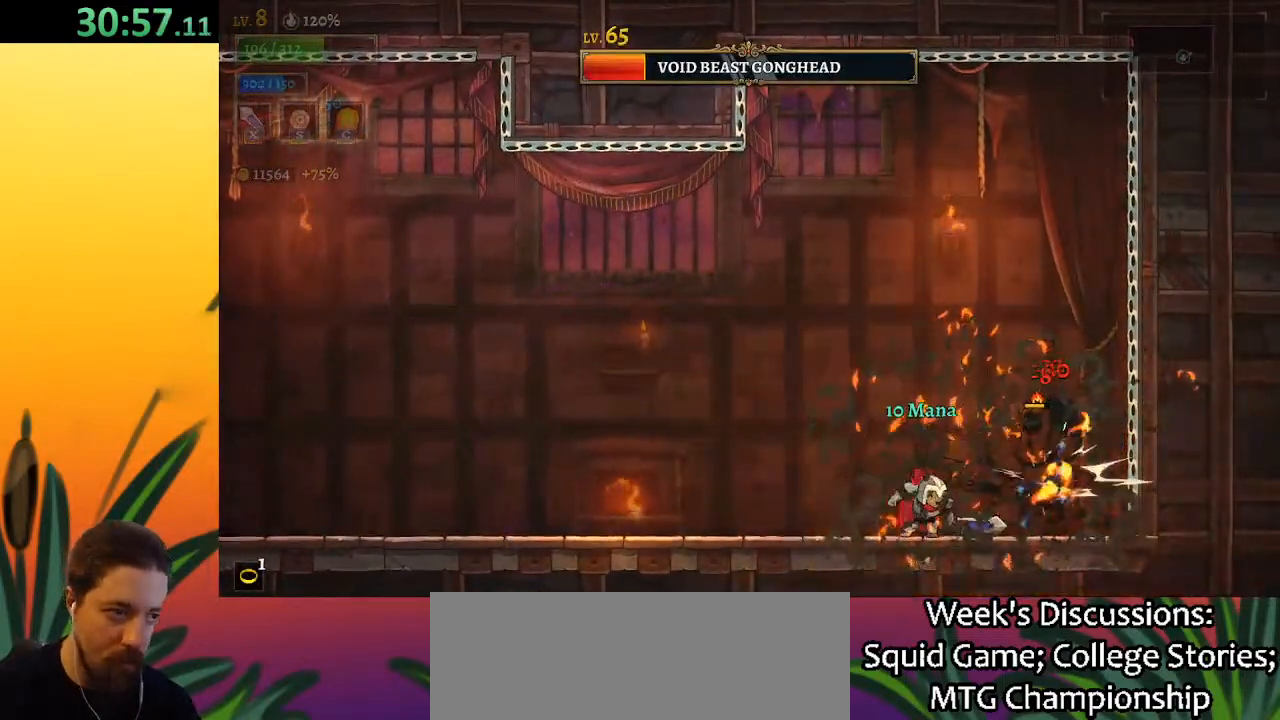
{"keys": [], "events": [[183, "x", "down"], [233, "left", "down"], [283, "x", "up"], [467, "left", "up"]]}
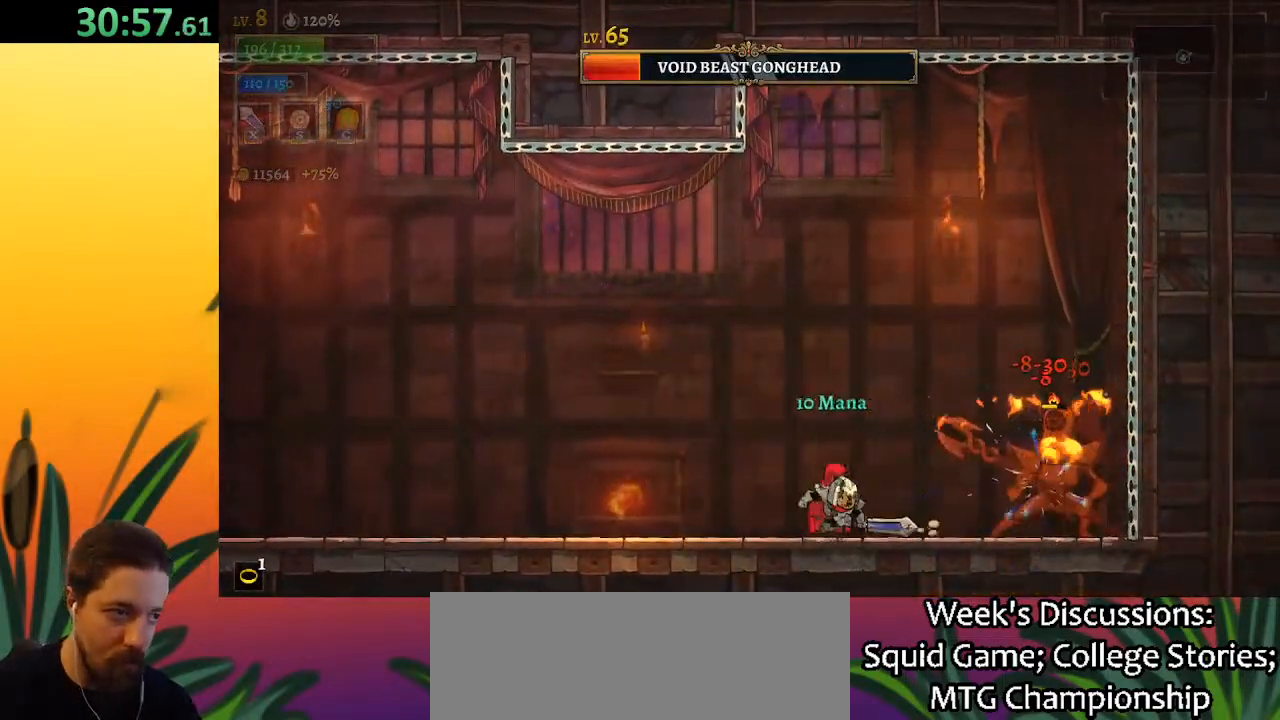
{"keys": [], "events": [[17, "right", "down"], [150, "x", "down"], [250, "x", "up"], [300, "right", "up"]]}
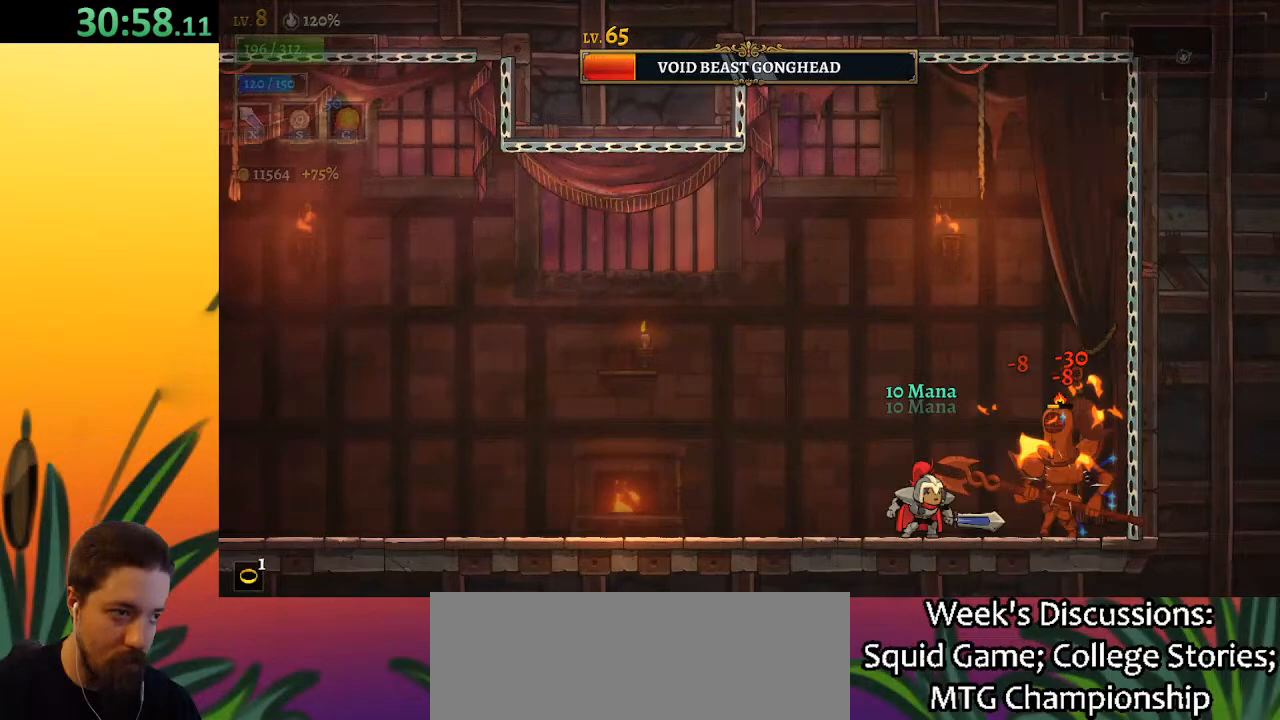
{"keys": [], "events": [[83, "x", "down"], [217, "x", "up"]]}
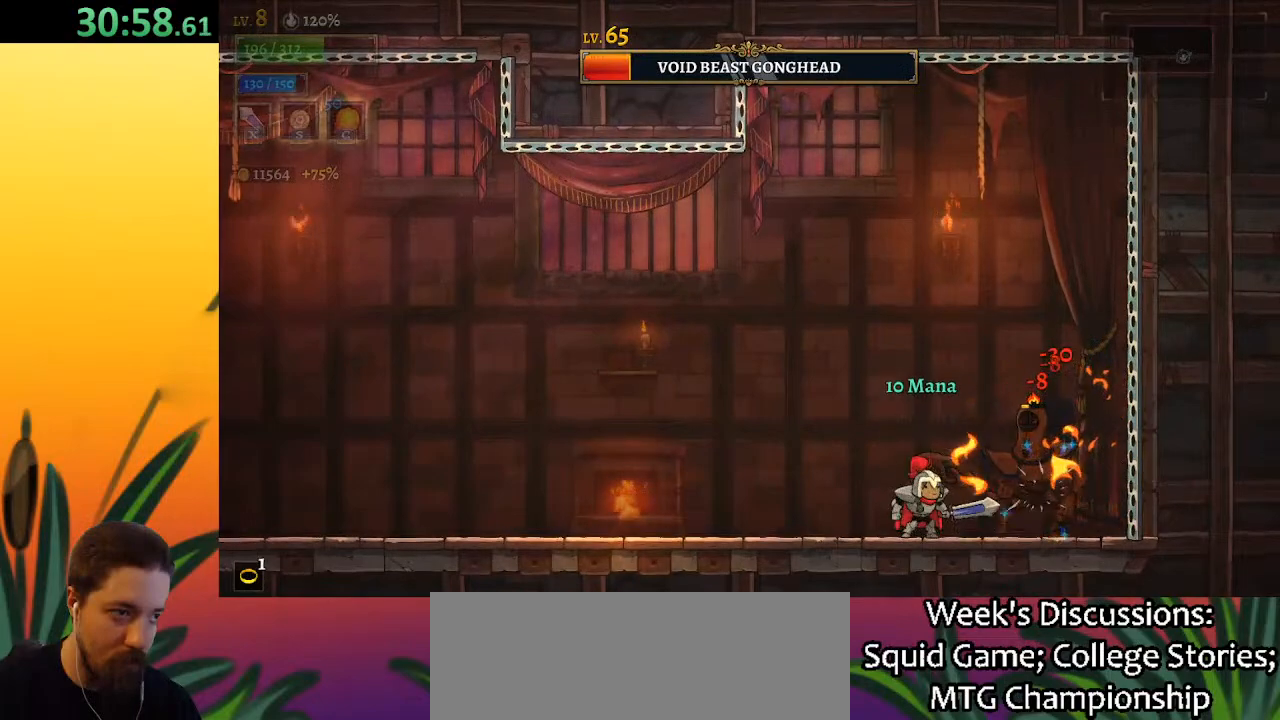
{"keys": ["right"], "events": [[100, "x", "down"], [133, "left", "down"], [183, "x", "up"], [383, "left", "up"], [417, "right", "down"]]}
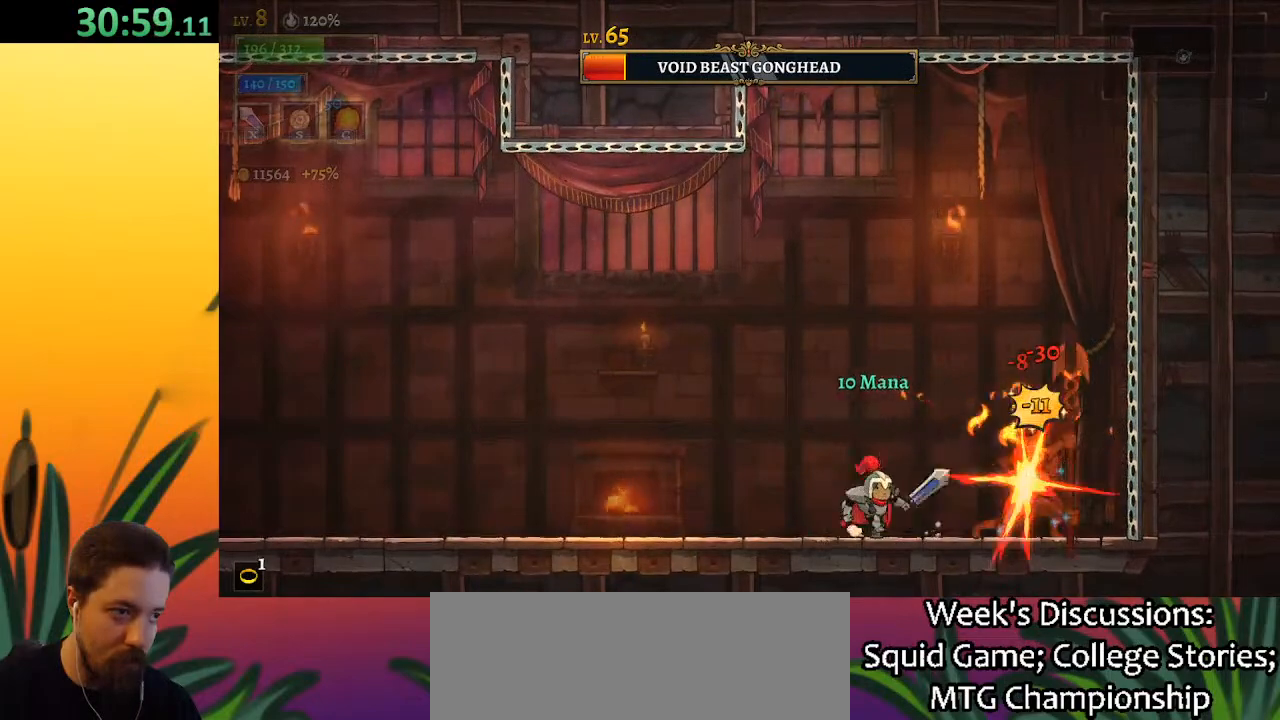
{"keys": [], "events": [[17, "x", "down"], [67, "right", "up"], [117, "x", "up"]]}